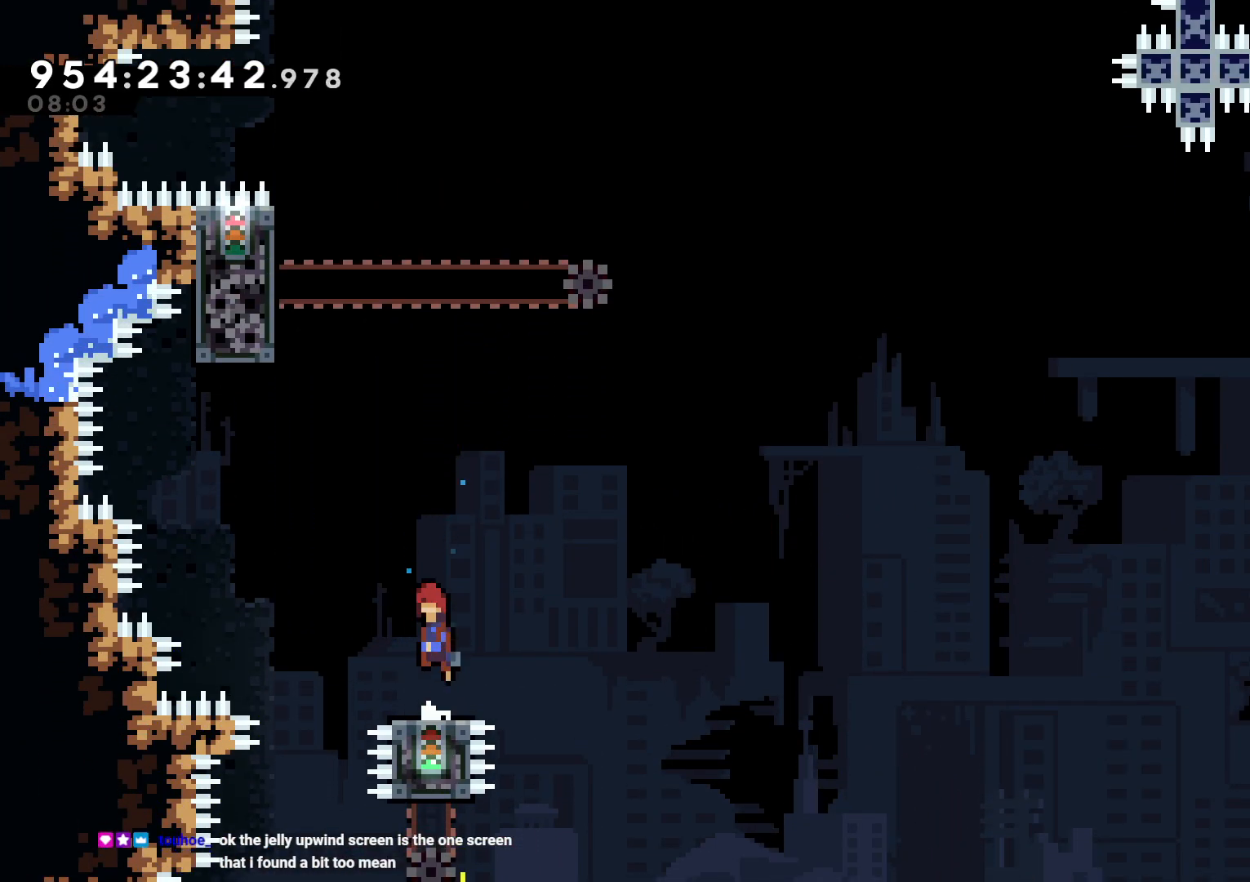
Gameplay with a controller (Nintendo layout); each line is a JSON object with the inputs held at the frame after it (dt_ms = milliseconds from this image to that frame). "events" lists button and stick changes between this image and that frame as [ms after this image, input, new state], when the widget could be followed in between. Not read: HOME L3 R3 START.
{"dt_ms": 1000, "buttons": ["DPAD_LEFT"], "left_stick": "center", "right_stick": "center"}
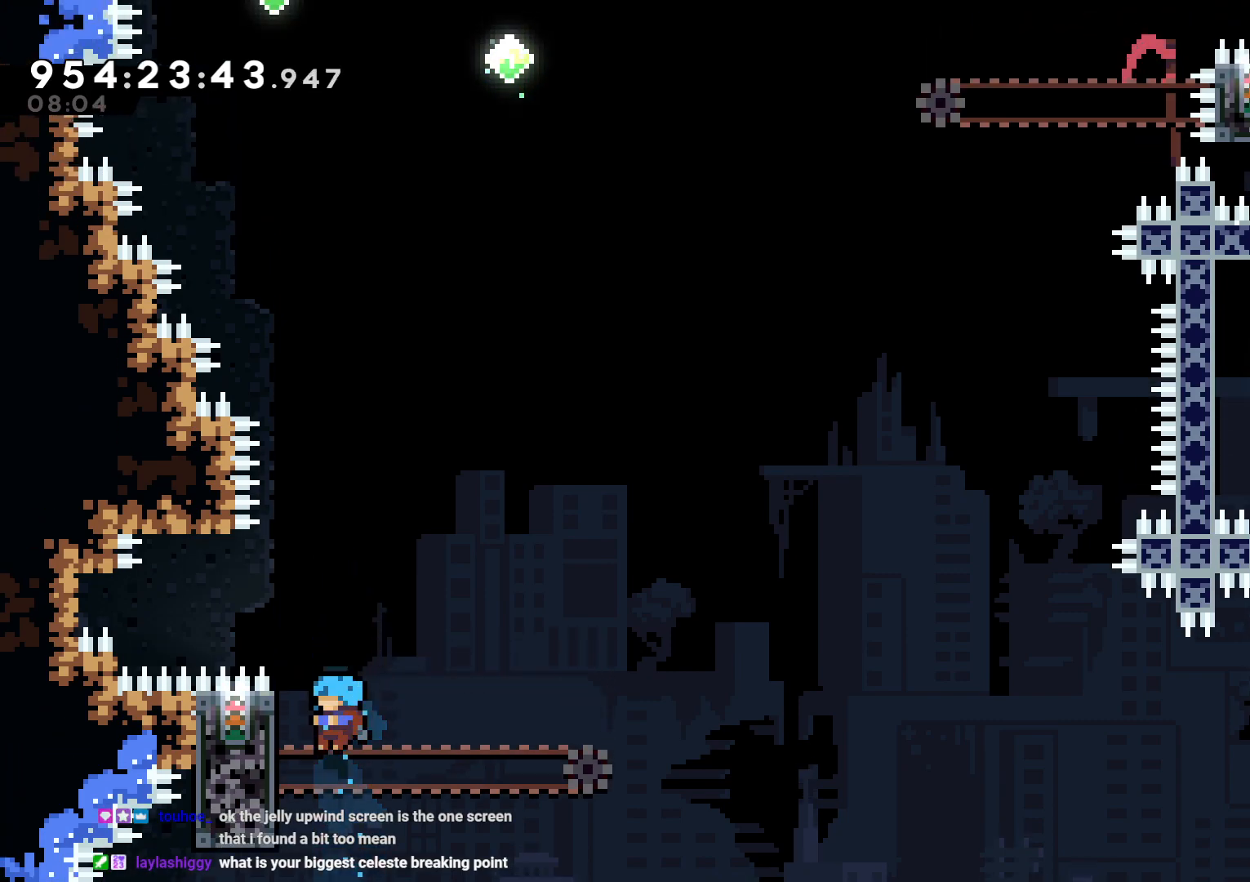
{"dt_ms": 500, "buttons": ["L2"], "left_stick": "center", "right_stick": "center", "events": [[133, "L2", "down"], [150, "L1", "down"], [233, "L1", "up"], [267, "DPAD_LEFT", "up"]]}
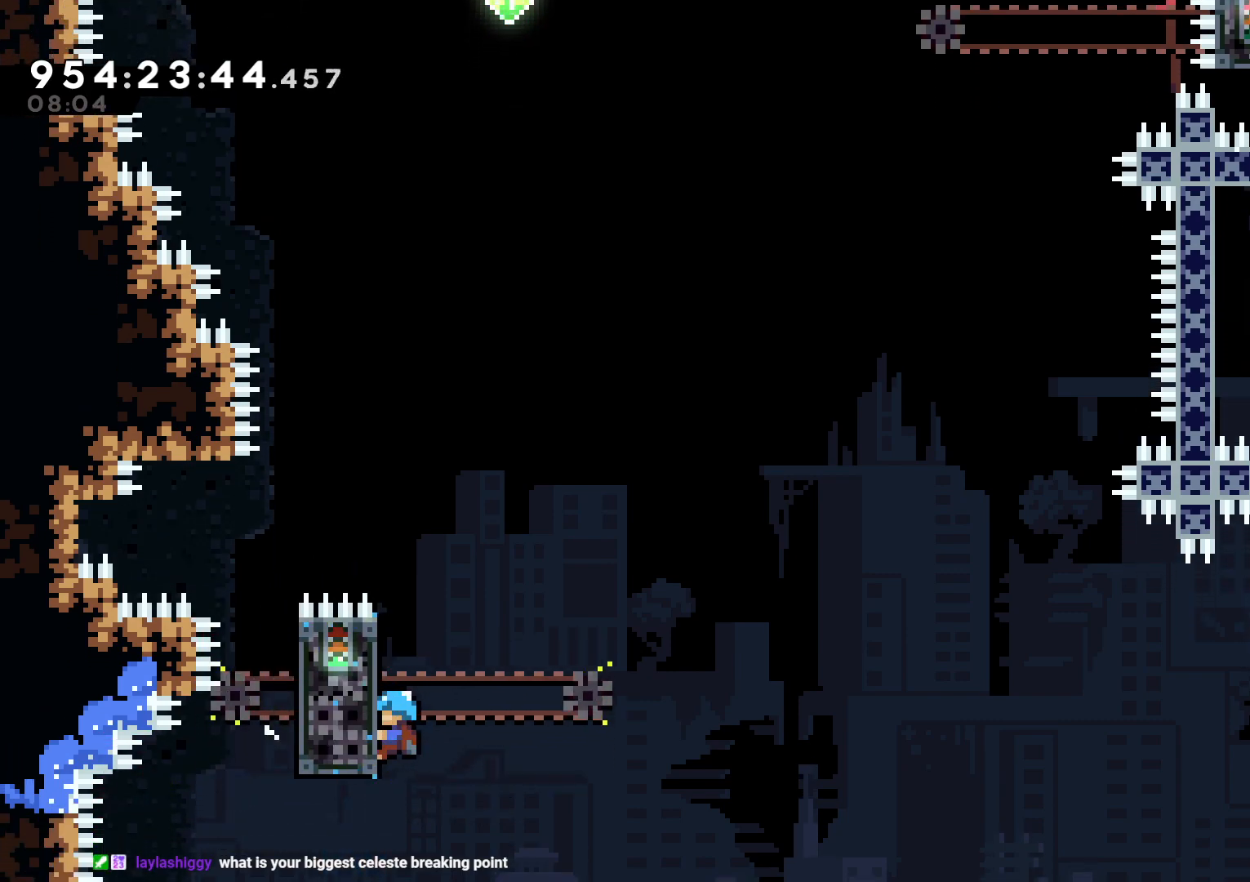
{"dt_ms": 500, "buttons": ["B", "L2", "DPAD_RIGHT"], "left_stick": "center", "right_stick": "center", "events": [[150, "DPAD_RIGHT", "down"], [267, "B", "down"]]}
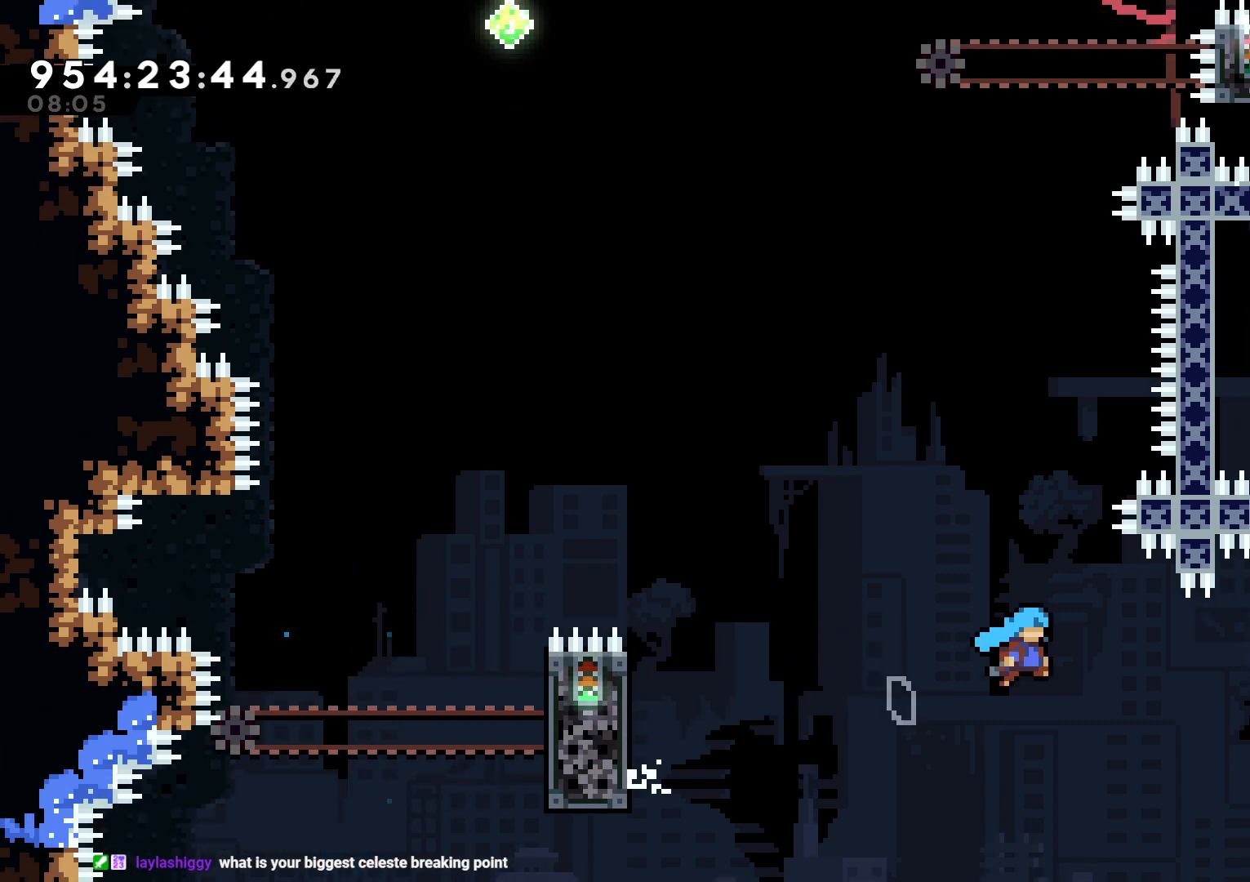
{"dt_ms": 500, "buttons": ["DPAD_LEFT"], "left_stick": "center", "right_stick": "center", "events": [[33, "L1", "down"], [100, "L1", "up"], [167, "DPAD_UP", "down"], [183, "DPAD_RIGHT", "up"], [233, "Y", "down"], [300, "B", "up"], [350, "DPAD_UP", "up"], [383, "left_stick", "up-left"], [400, "L2", "up"], [450, "left_stick", "center"], [467, "DPAD_LEFT", "down"], [500, "Y", "up"]]}